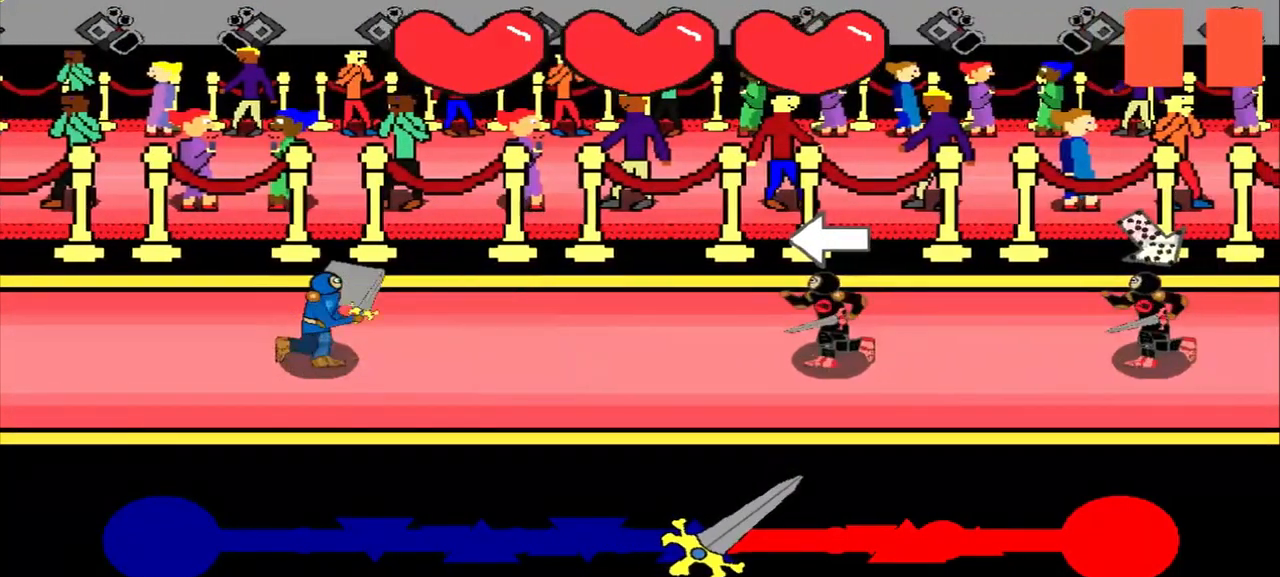
Gameplay with a controller (PlayStation layout); each line is a JSON object with the inputs held at the frame after it. "events" lists button and stick changes between this image and that frame as [ms after this image, input, new state], when the widget could be followed in between. Not read: L3 R3 right_stick.
{"buttons": [], "left_stick": "up-left", "events": [[83, "left_stick", "left"], [208, "left_stick", "center"], [417, "left_stick", "up-left"]]}
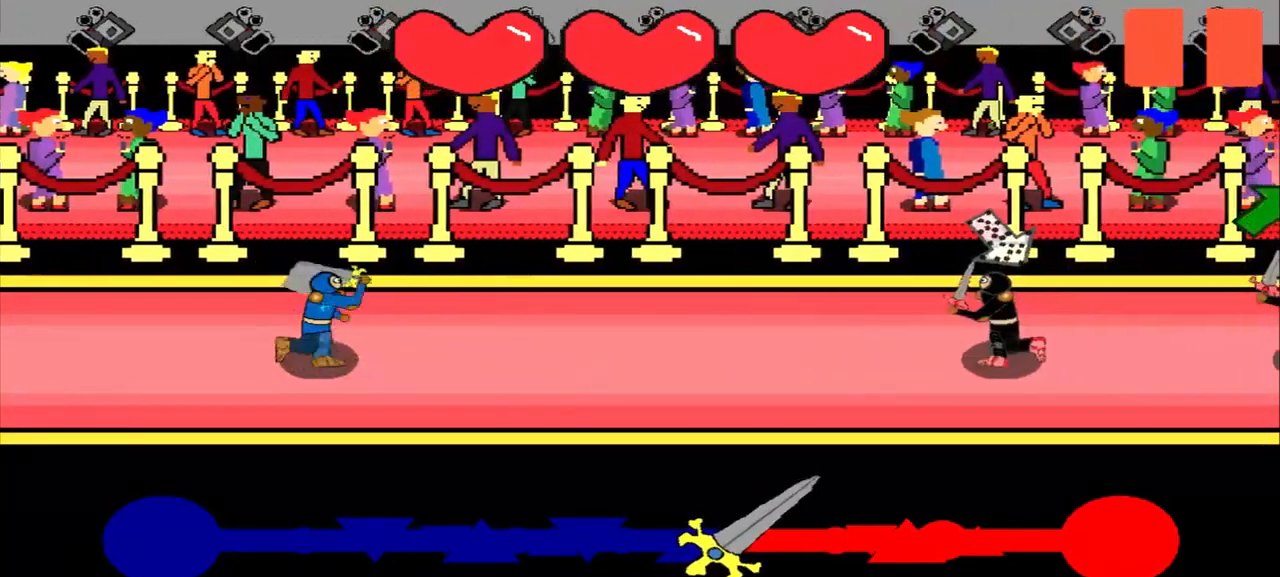
{"buttons": [], "left_stick": "center", "events": [[292, "left_stick", "center"]]}
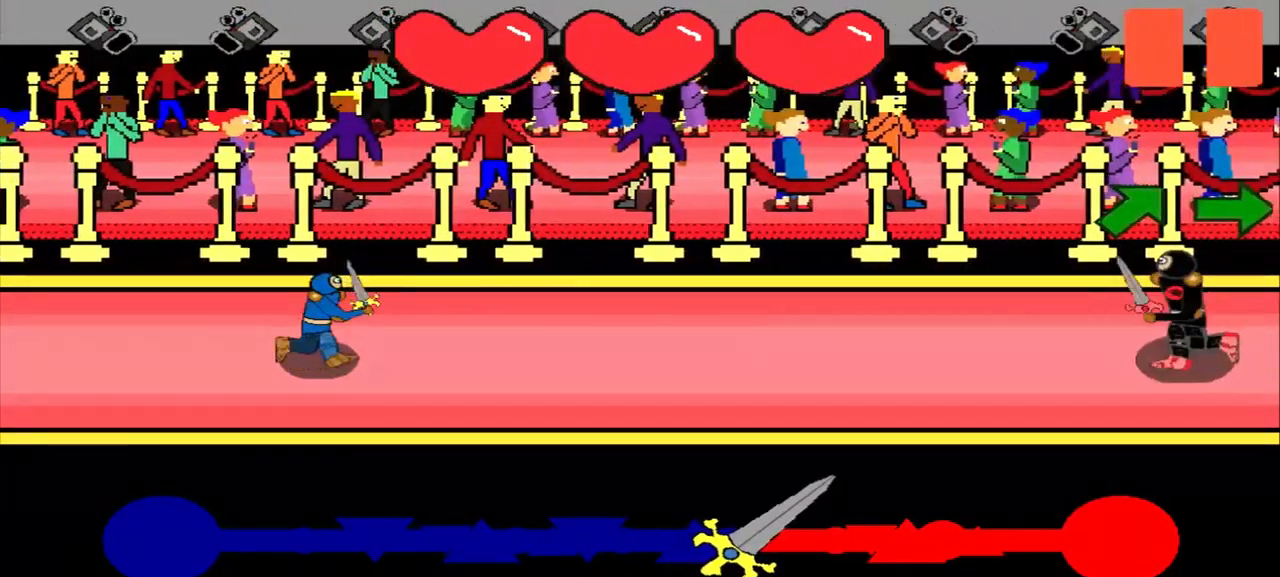
{"buttons": [], "left_stick": "center", "events": []}
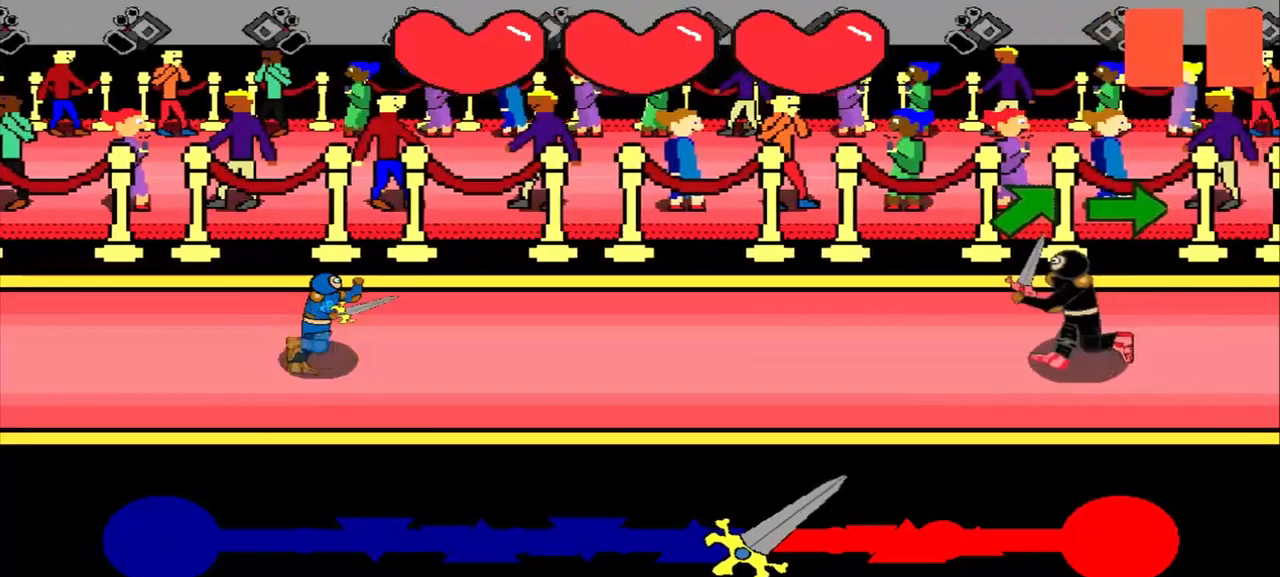
{"buttons": [], "left_stick": "up-right", "events": [[292, "left_stick", "up-right"]]}
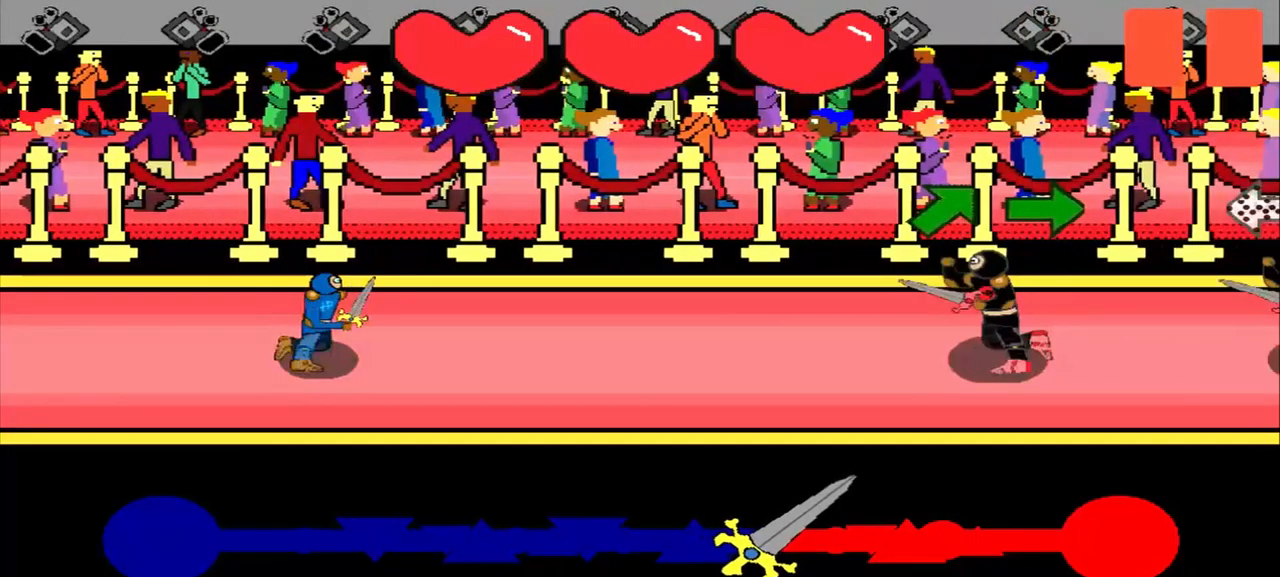
{"buttons": [], "left_stick": "center", "events": [[84, "left_stick", "center"], [292, "left_stick", "up-right"], [375, "left_stick", "center"]]}
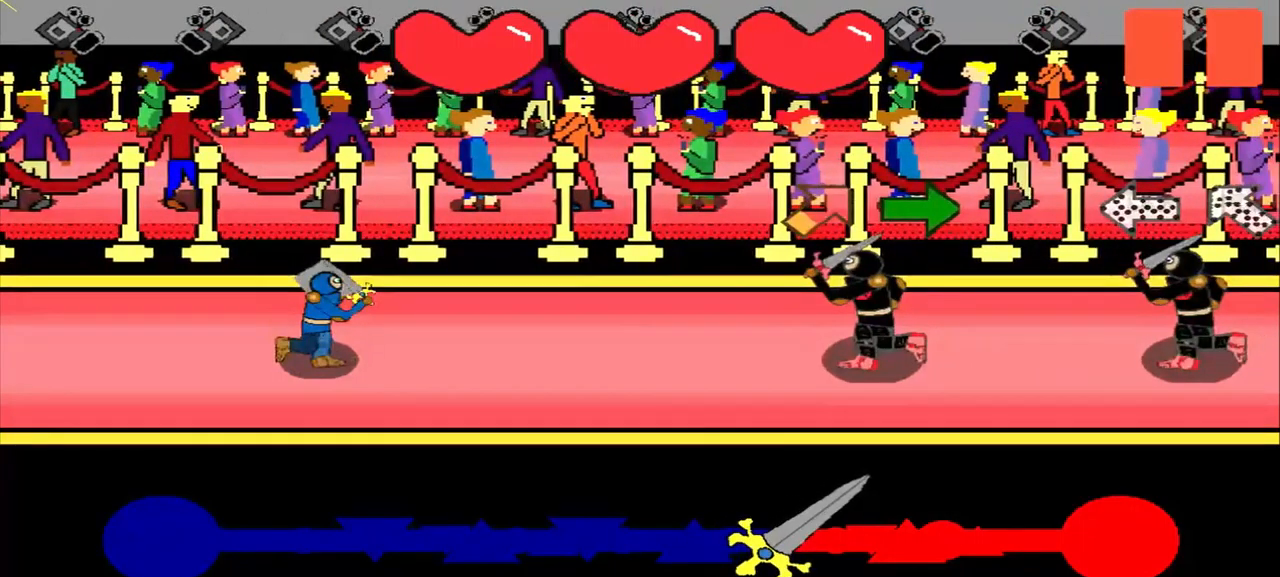
{"buttons": [], "left_stick": "up-right", "events": [[125, "left_stick", "up-right"]]}
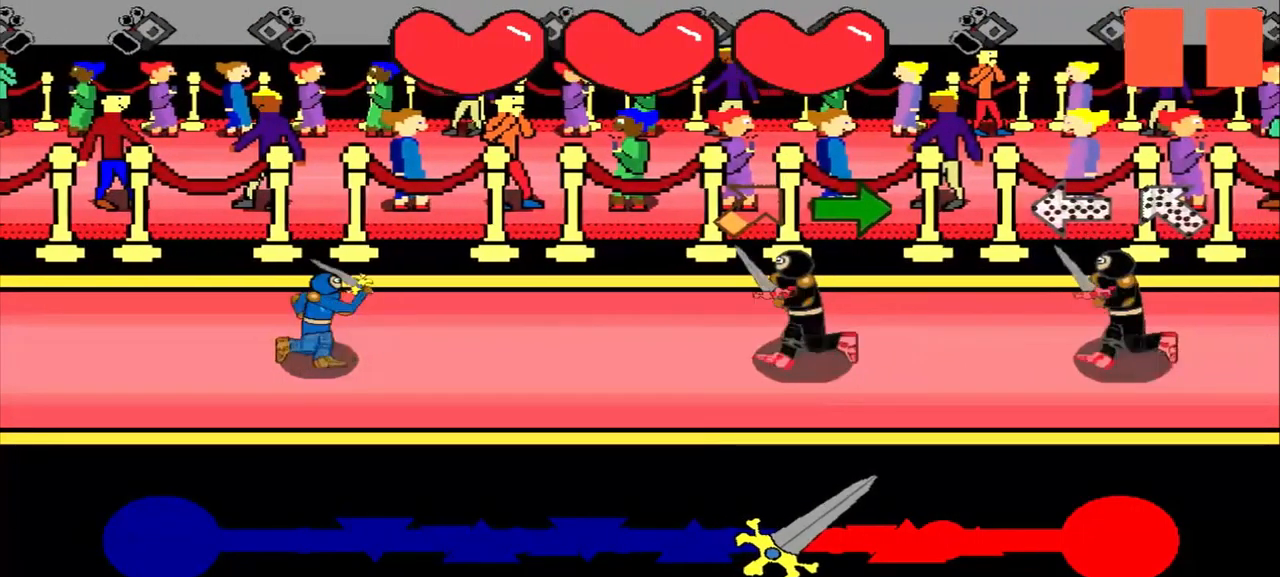
{"buttons": [], "left_stick": "right", "events": [[84, "left_stick", "right"], [292, "left_stick", "center"], [459, "left_stick", "right"]]}
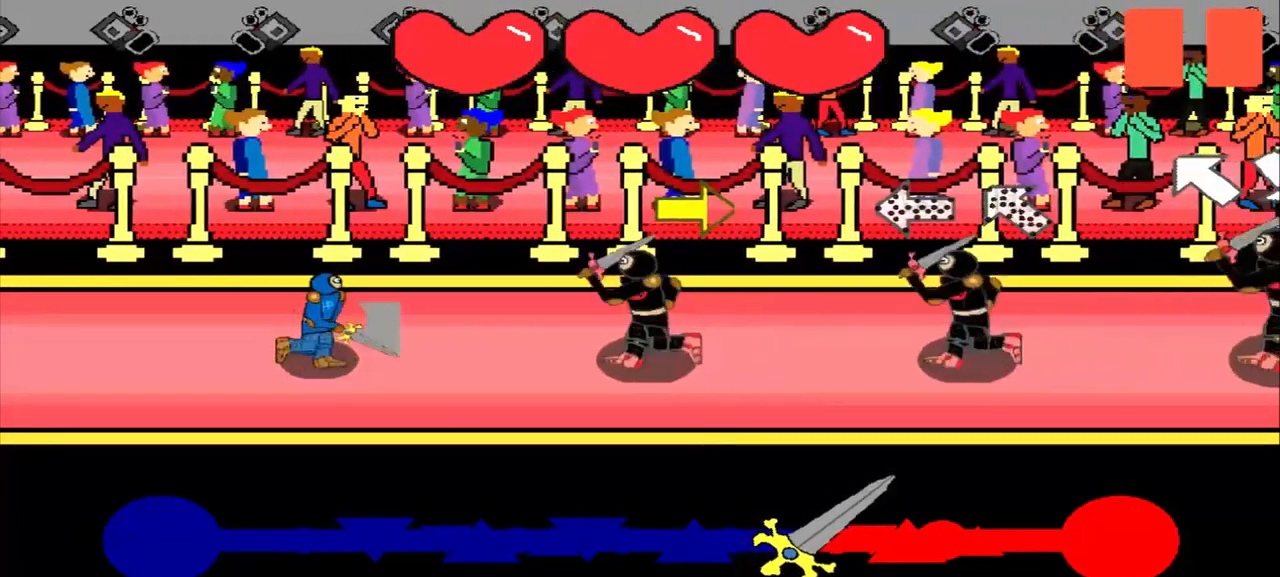
{"buttons": [], "left_stick": "center", "events": [[84, "left_stick", "center"]]}
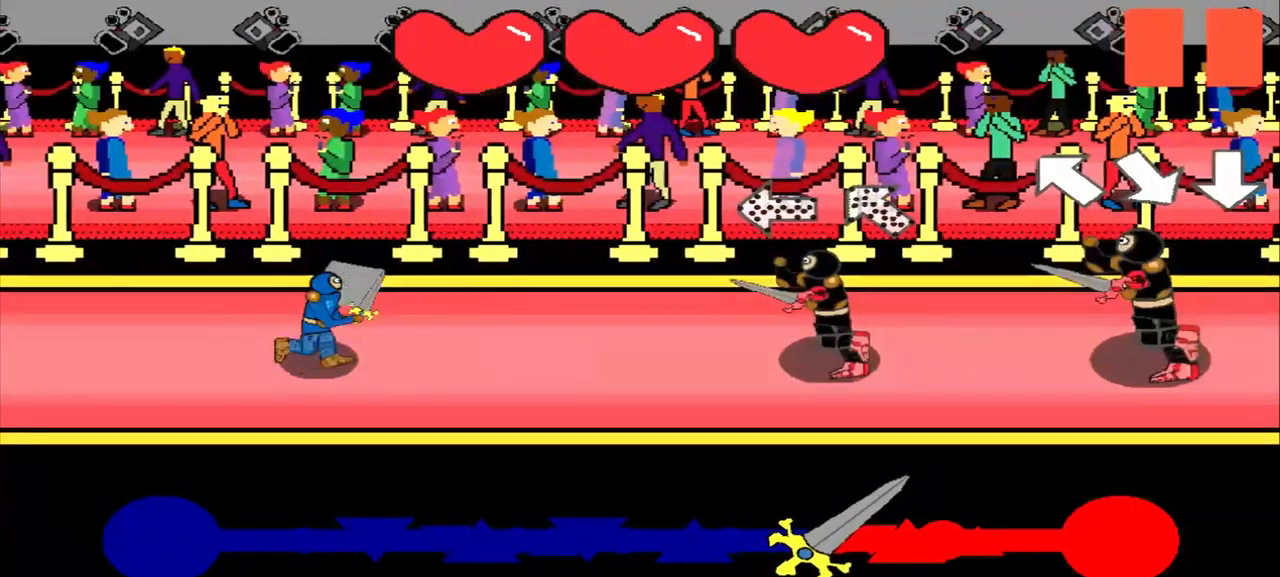
{"buttons": [], "left_stick": "center", "events": [[292, "left_stick", "right"], [375, "left_stick", "center"]]}
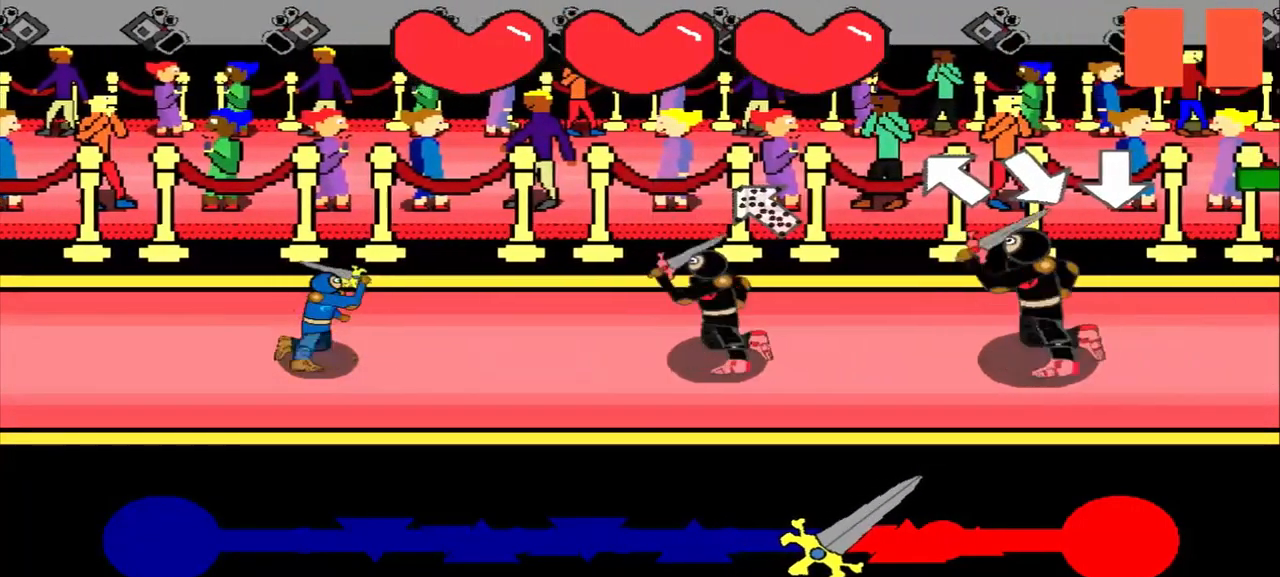
{"buttons": [], "left_stick": "center", "events": [[84, "left_stick", "down-right"], [375, "left_stick", "center"]]}
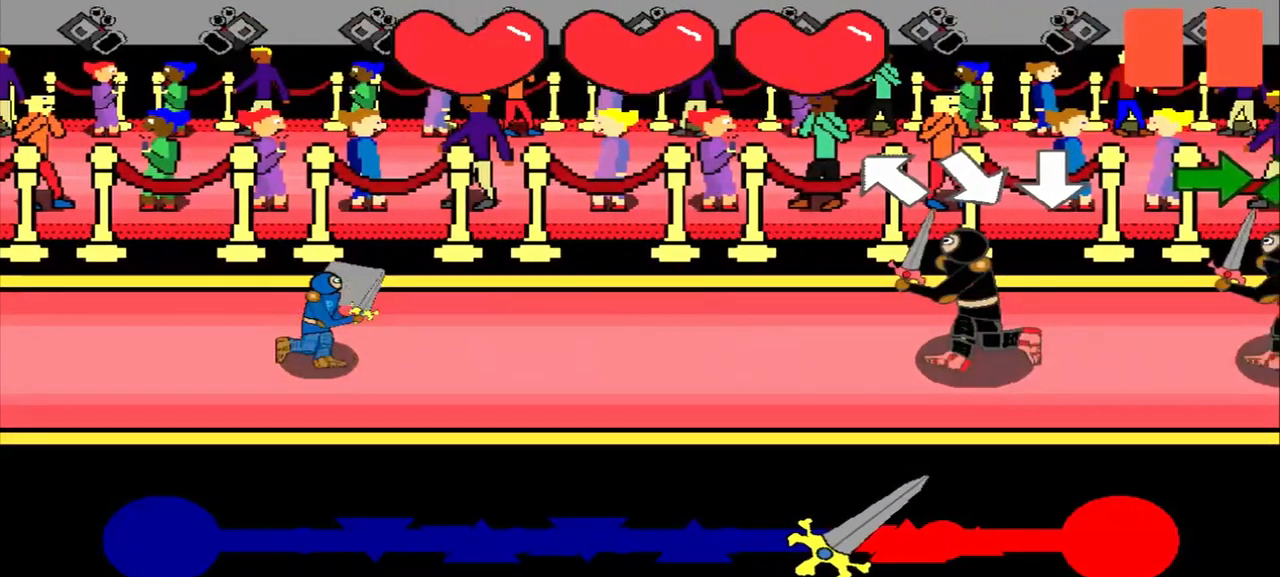
{"buttons": [], "left_stick": "down-right", "events": [[84, "left_stick", "up-left"], [209, "left_stick", "center"], [375, "left_stick", "down-right"]]}
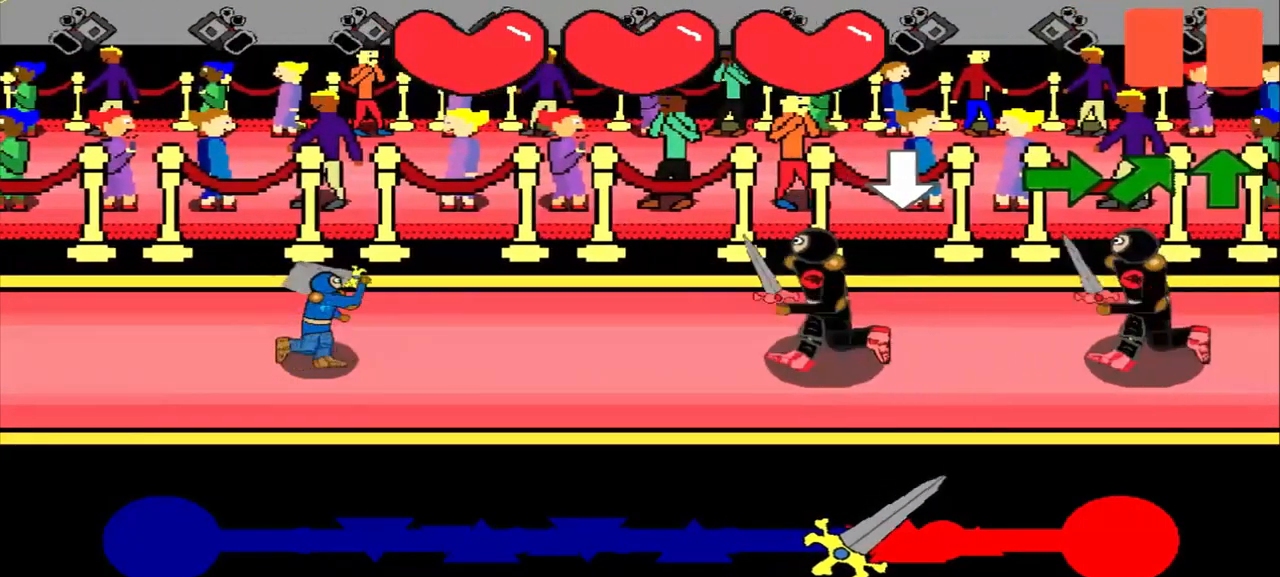
{"buttons": [], "left_stick": "center", "events": [[125, "left_stick", "center"]]}
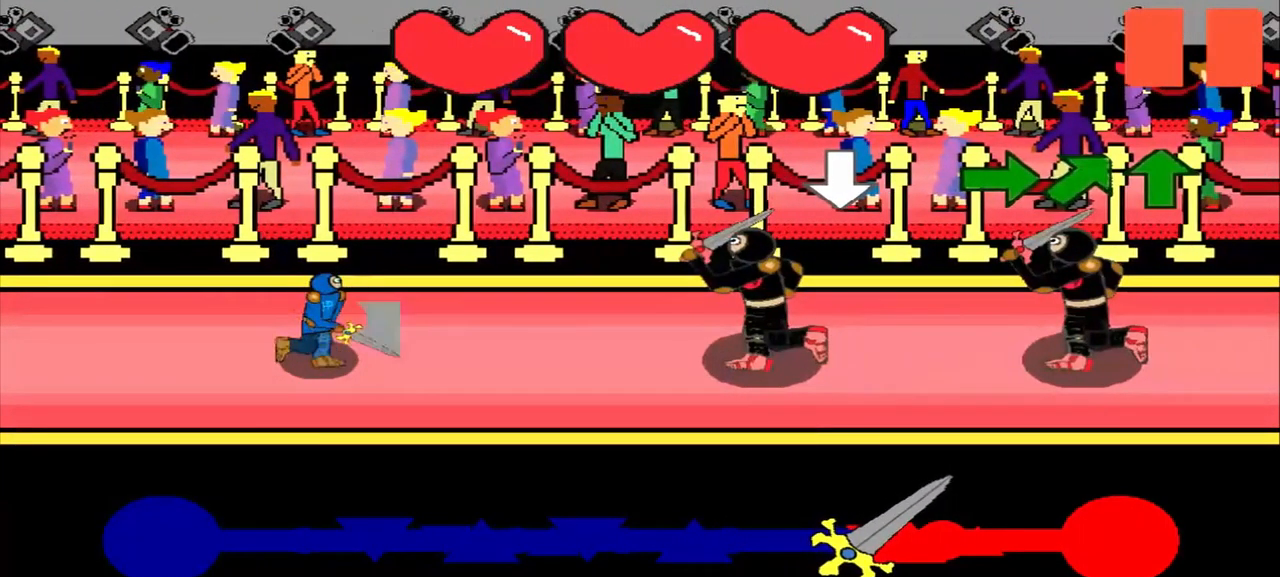
{"buttons": [], "left_stick": "center", "events": [[292, "left_stick", "right"], [459, "left_stick", "center"]]}
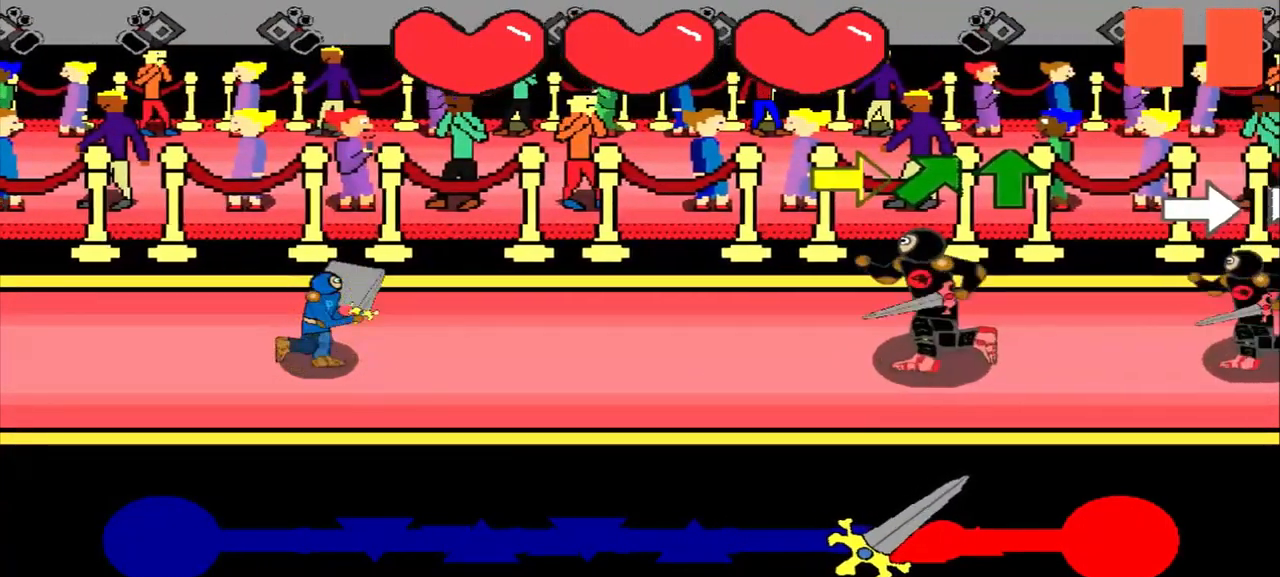
{"buttons": [], "left_stick": "center", "events": [[168, "left_stick", "right"], [376, "left_stick", "center"]]}
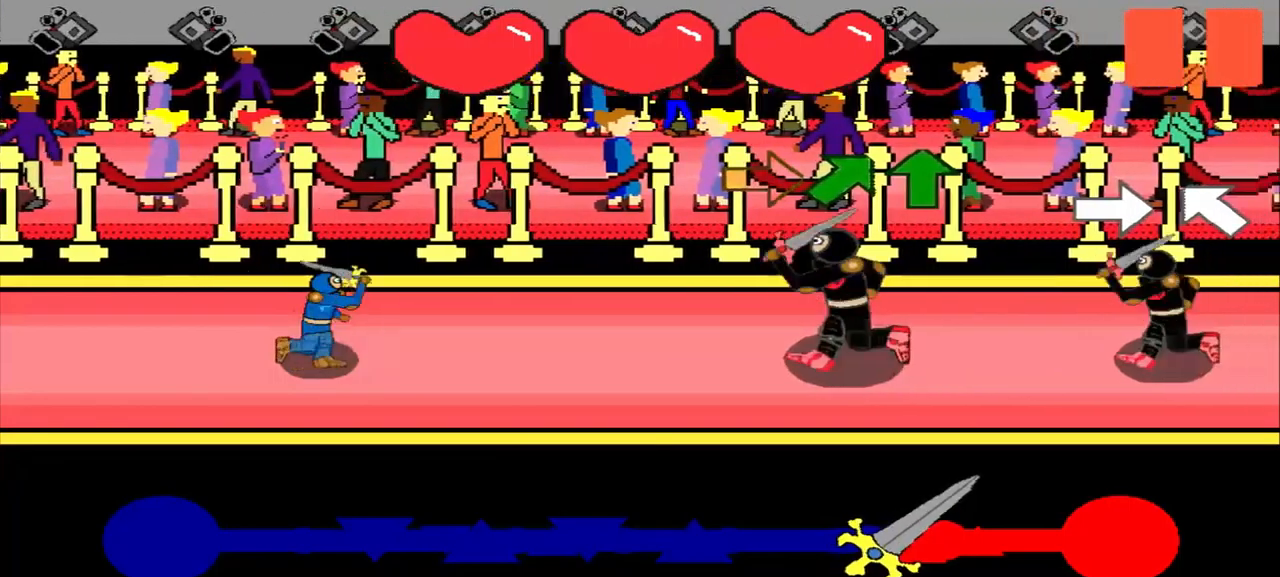
{"buttons": [], "left_stick": "center", "events": [[84, "left_stick", "right"], [334, "left_stick", "center"]]}
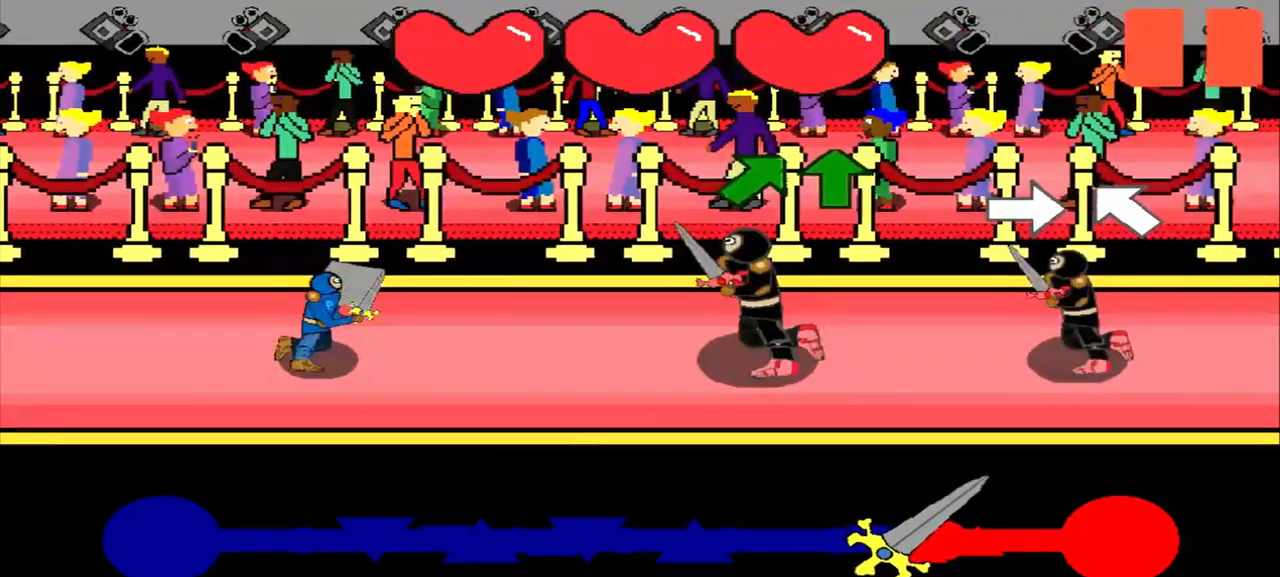
{"buttons": [], "left_stick": "up-right", "events": [[125, "left_stick", "up-right"], [334, "left_stick", "center"], [500, "left_stick", "up-right"]]}
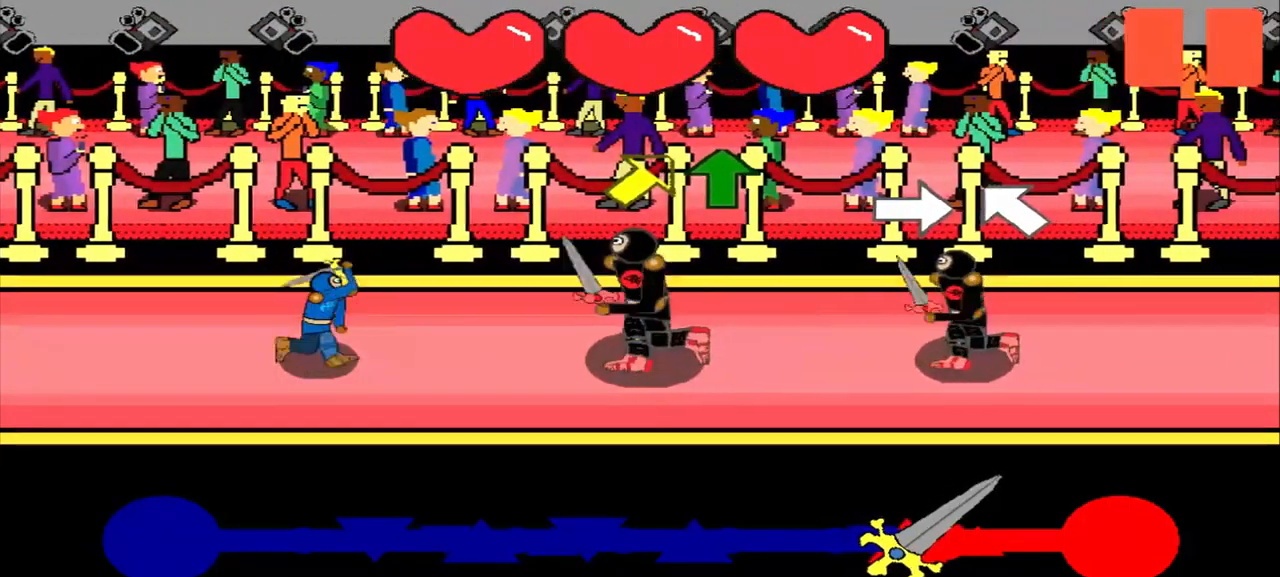
{"buttons": [], "left_stick": "up-right", "events": [[334, "left_stick", "center"], [500, "left_stick", "up-right"]]}
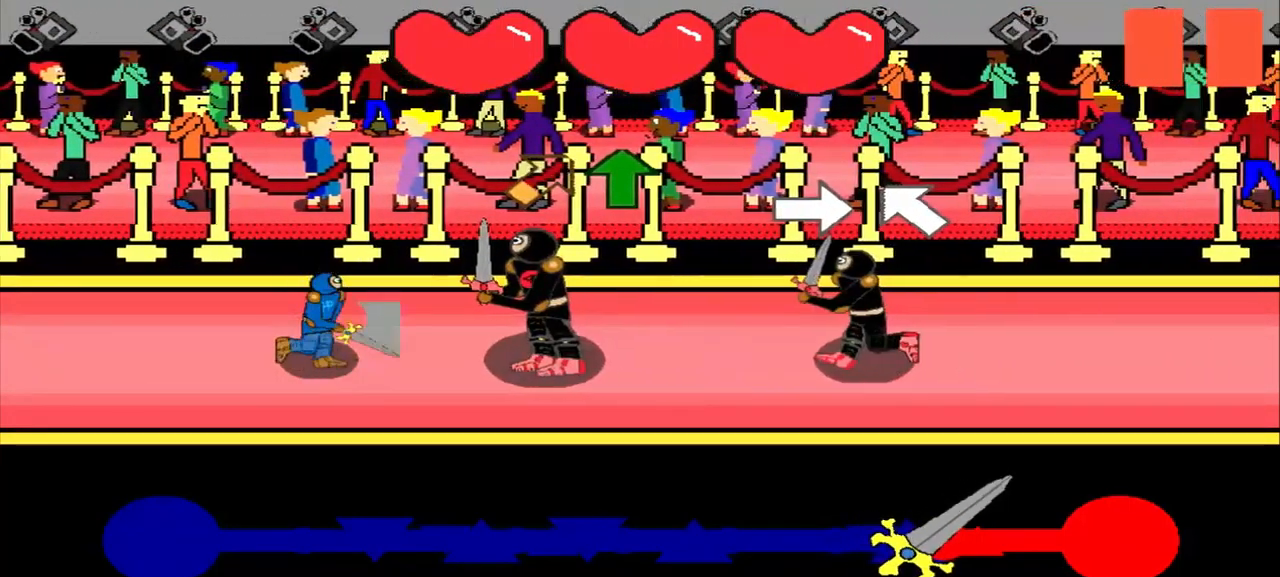
{"buttons": [], "left_stick": "up", "events": [[209, "left_stick", "center"], [500, "left_stick", "up"]]}
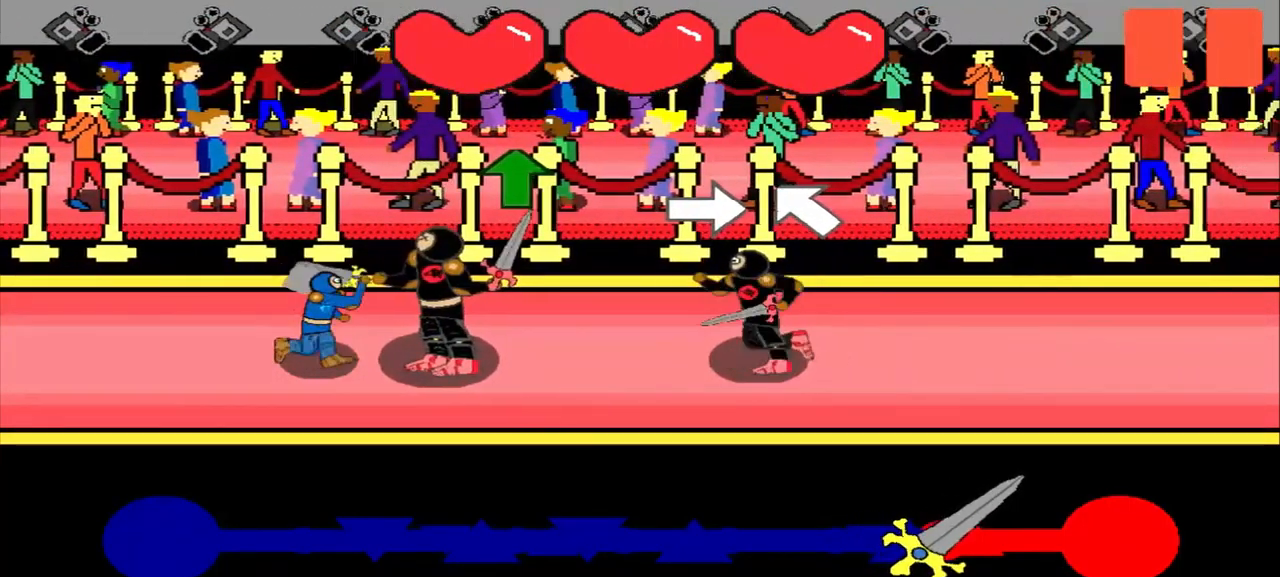
{"buttons": [], "left_stick": "up", "events": [[125, "left_stick", "center"], [417, "left_stick", "up"]]}
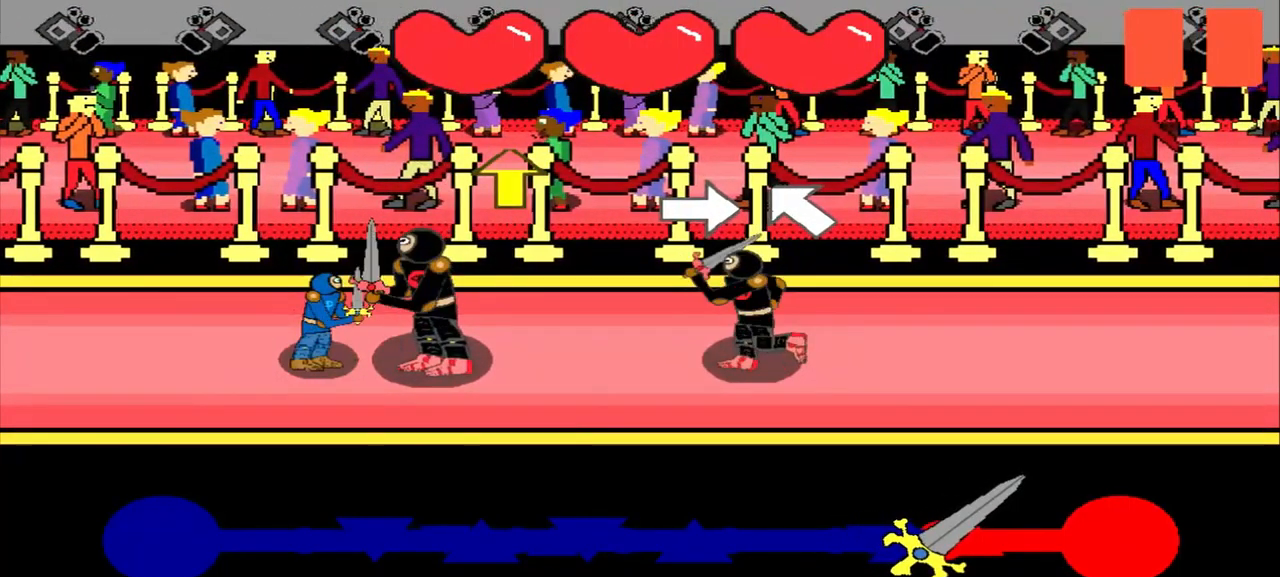
{"buttons": [], "left_stick": "up", "events": [[42, "left_stick", "center"], [292, "left_stick", "up"]]}
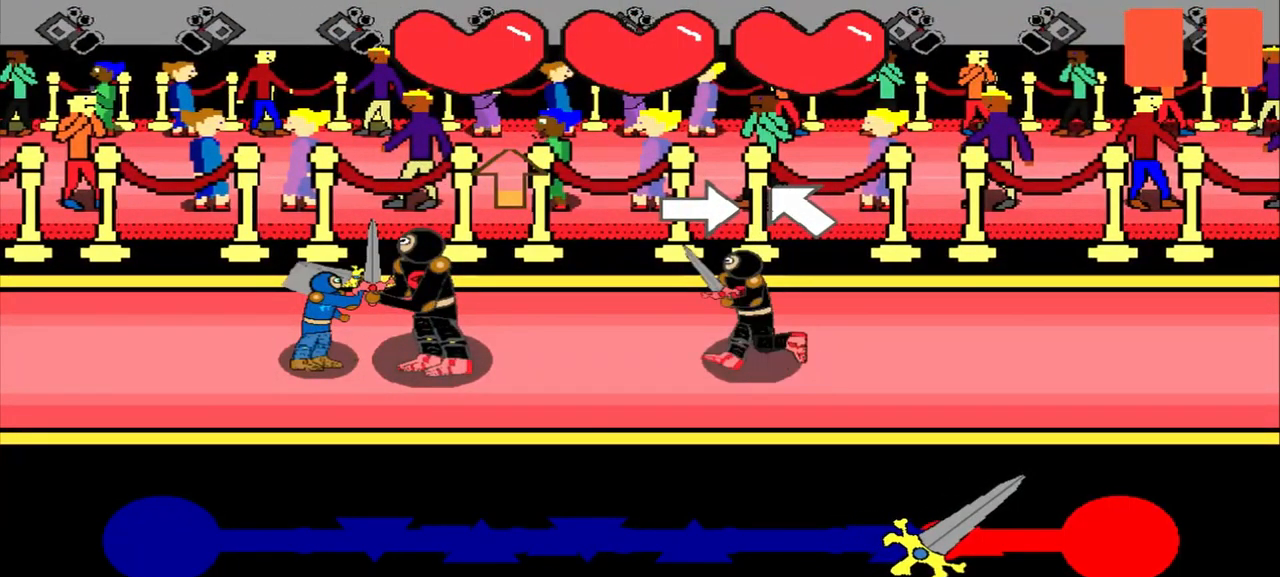
{"buttons": [], "left_stick": "right", "events": [[125, "left_stick", "center"], [250, "left_stick", "right"]]}
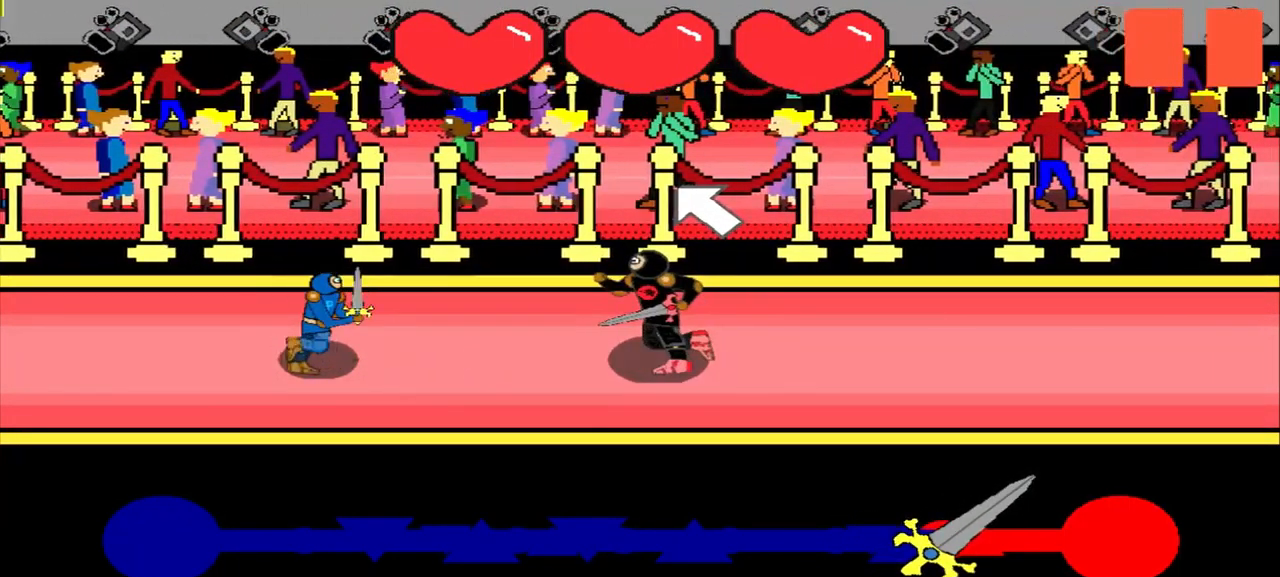
{"buttons": [], "left_stick": "center", "events": [[42, "left_stick", "center"], [167, "left_stick", "up-left"], [417, "left_stick", "center"]]}